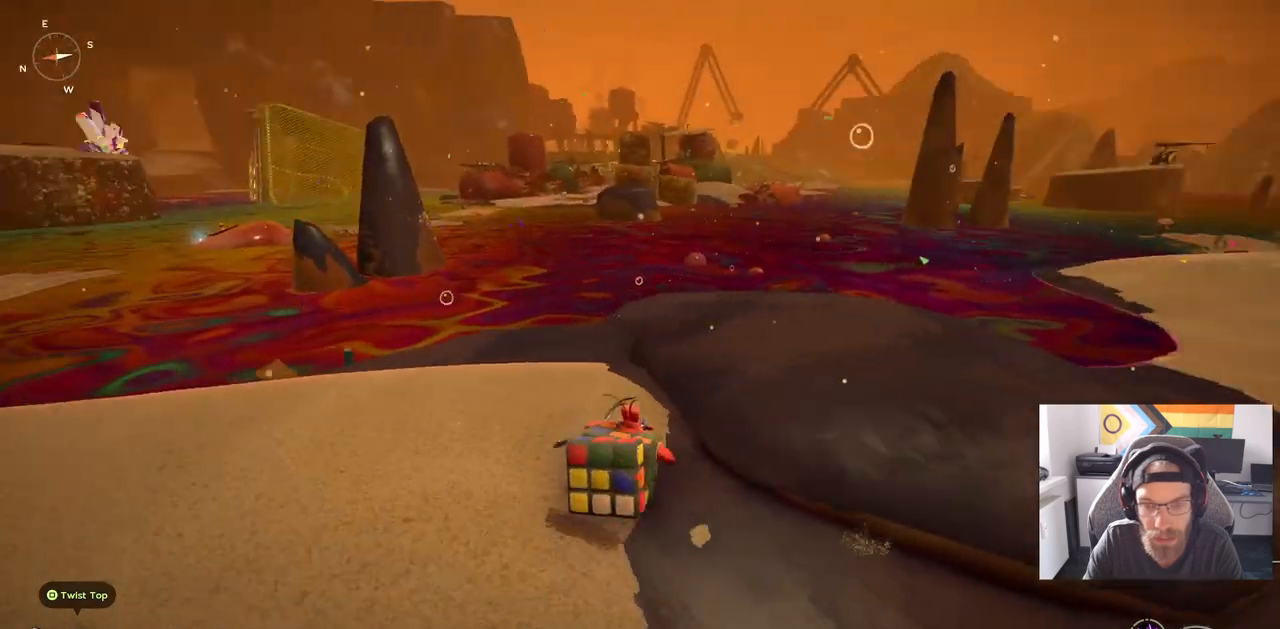
Gameplay with a controller (PlayStation layout); each line is a JSON object with the inputs held at the frame after it. "events" lists button and stick changes between this image and that frame as [ms after this image, input, new state], when the widget could be followed in between. Not read: L1 R1.
{"buttons": [], "left_stick": "up", "right_stick": "right", "events": []}
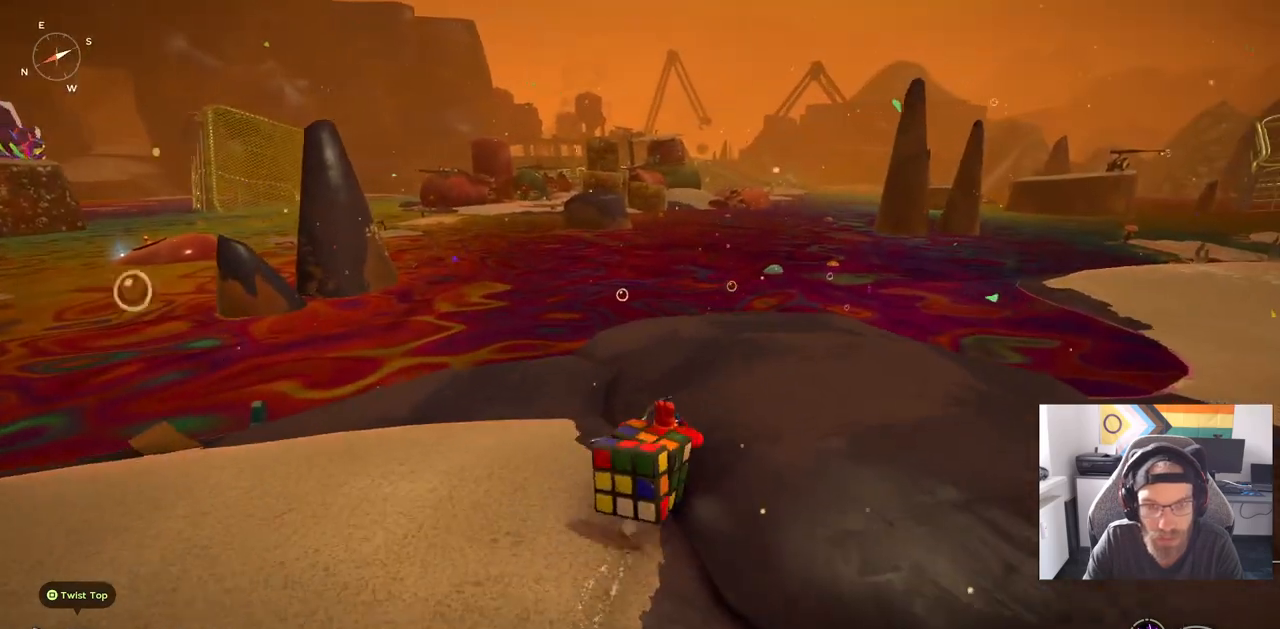
{"buttons": [], "left_stick": "up", "right_stick": "right", "events": []}
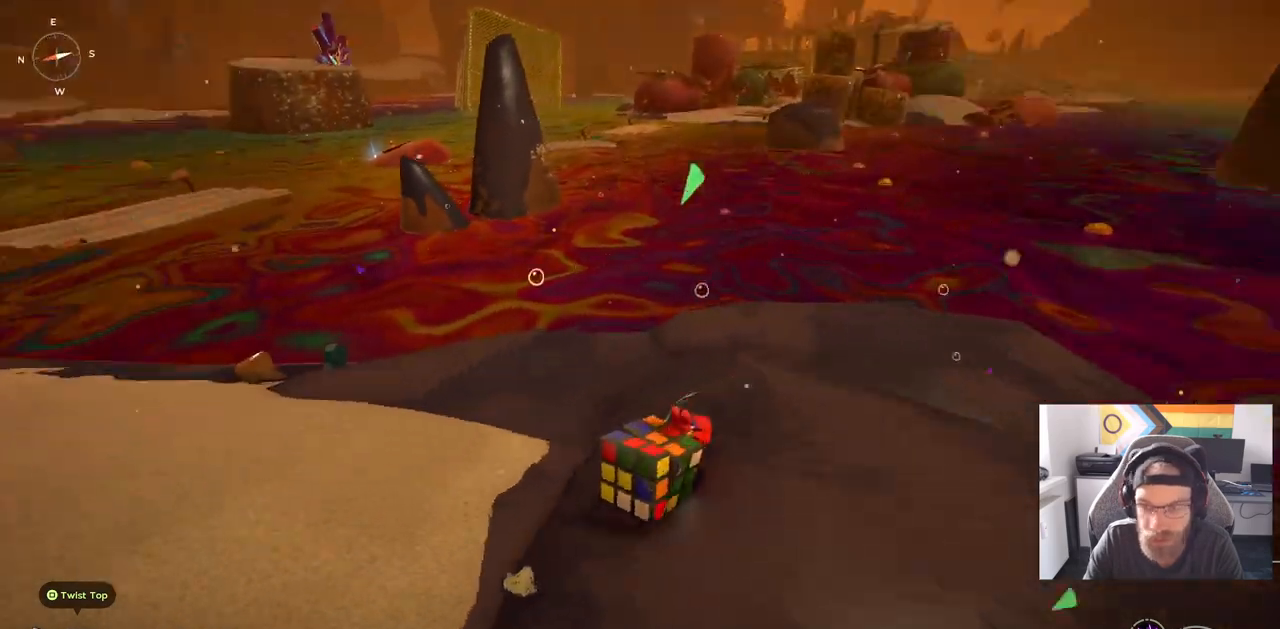
{"buttons": [], "left_stick": "up-left", "right_stick": "center", "events": [[67, "left_stick", "up-right"], [183, "right_stick", "left"], [300, "left_stick", "left"], [300, "right_stick", "center"], [417, "left_stick", "up-left"]]}
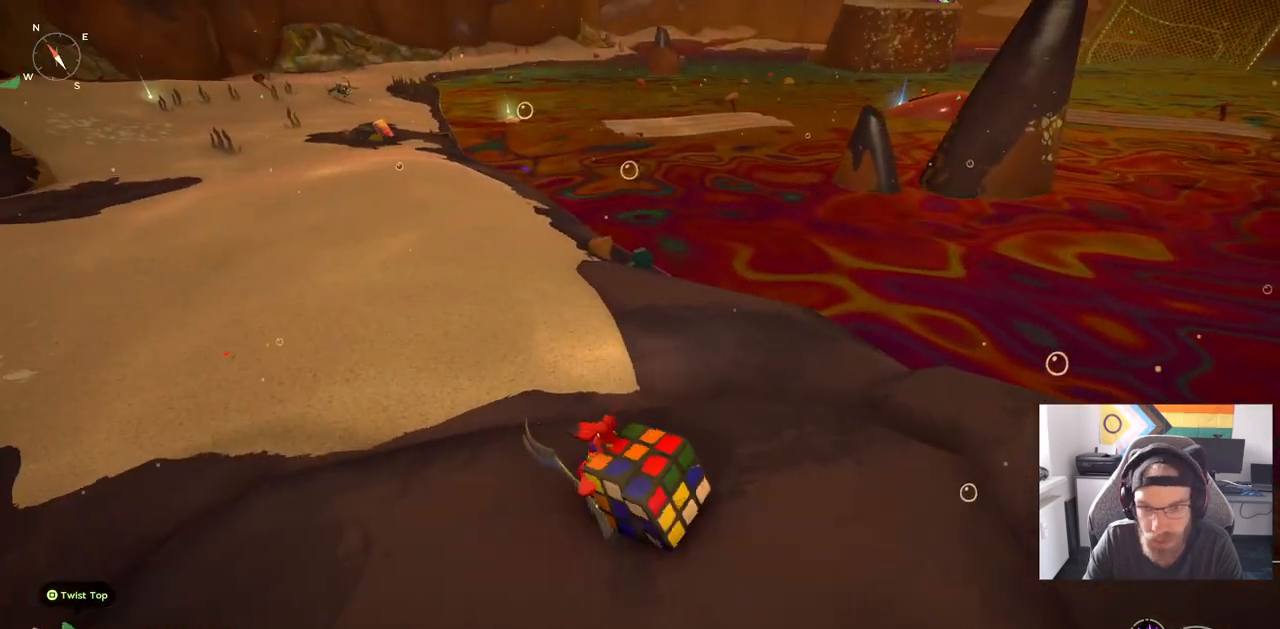
{"buttons": [], "left_stick": "up", "right_stick": "center", "events": [[433, "left_stick", "up"]]}
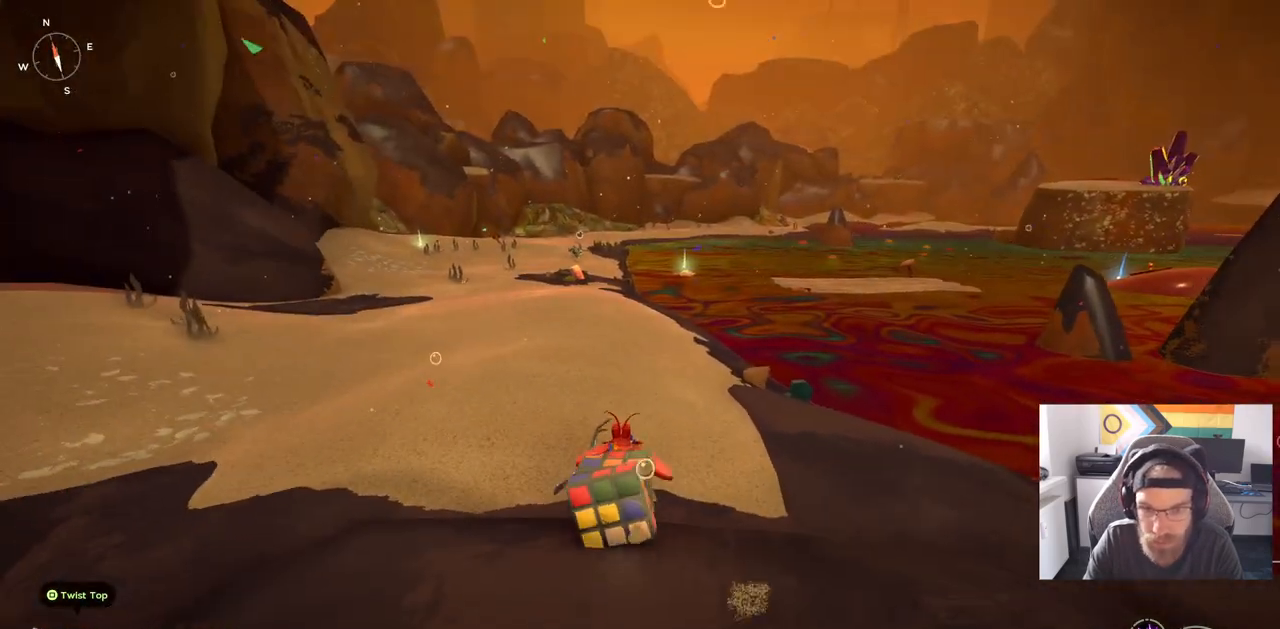
{"buttons": [], "left_stick": "up", "right_stick": "center", "events": []}
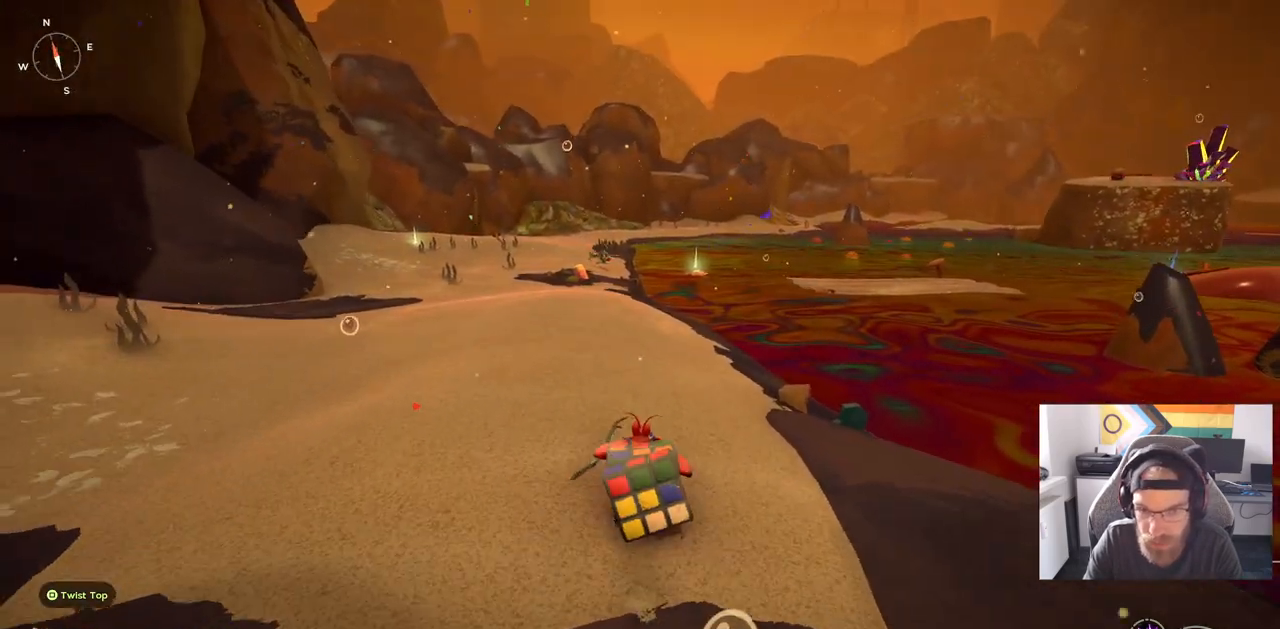
{"buttons": [], "left_stick": "up", "right_stick": "center", "events": []}
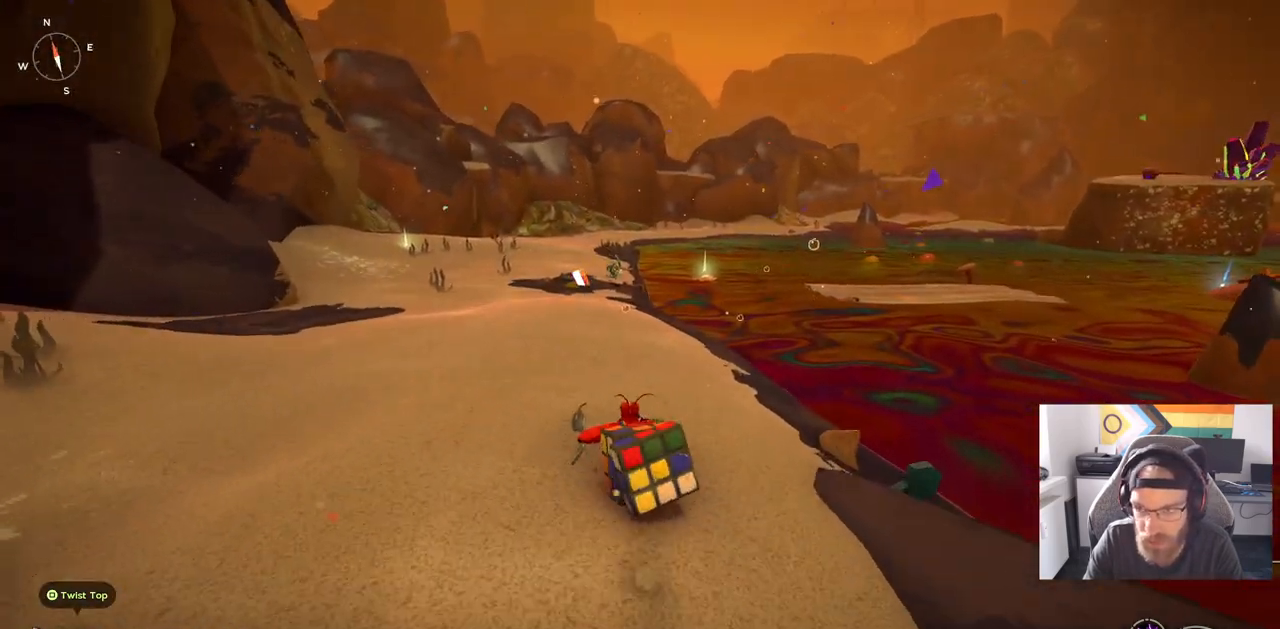
{"buttons": [], "left_stick": "up", "right_stick": "center", "events": []}
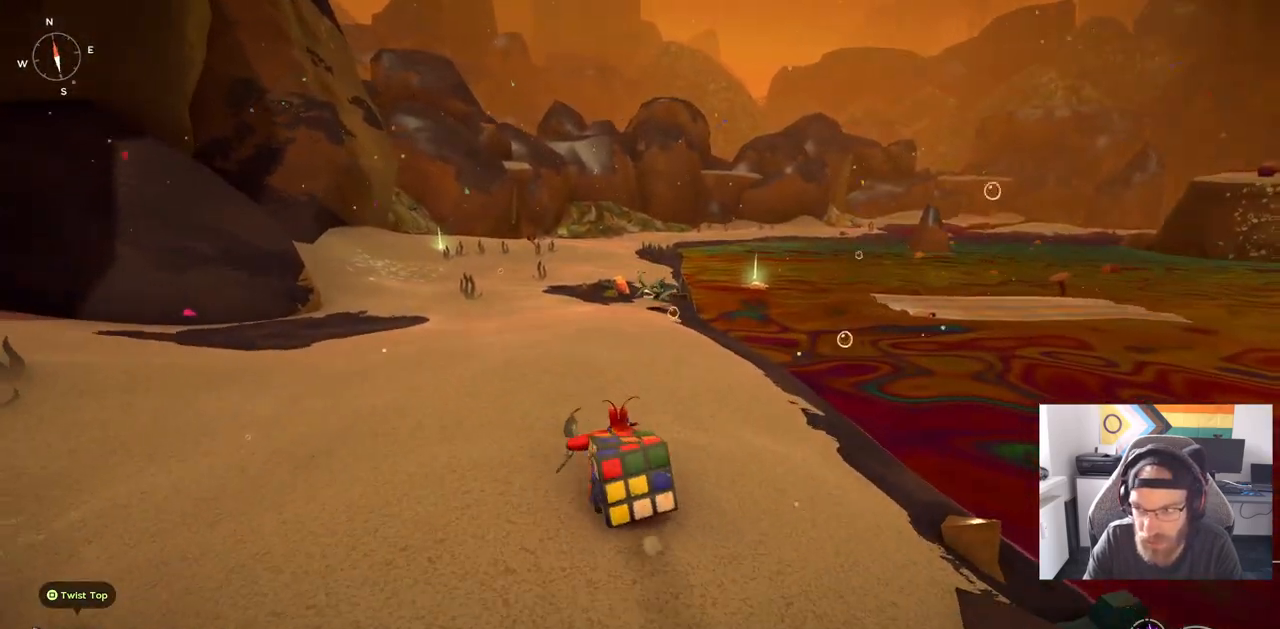
{"buttons": [], "left_stick": "center", "right_stick": "center"}
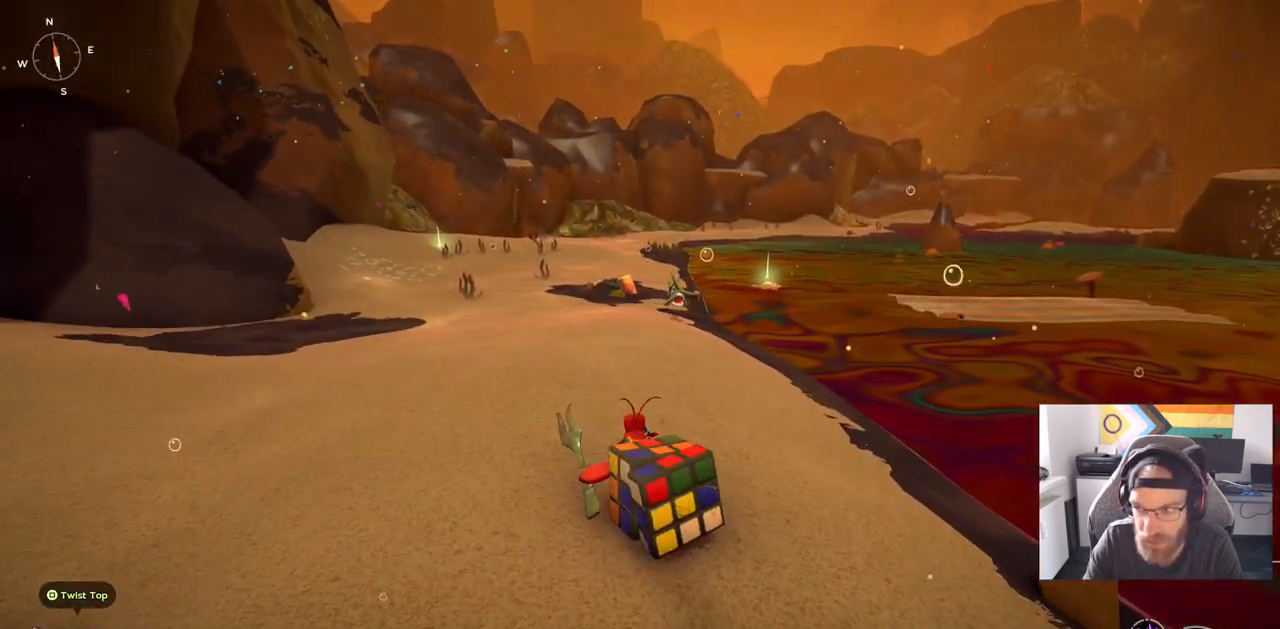
{"buttons": [], "left_stick": "center", "right_stick": "center", "events": []}
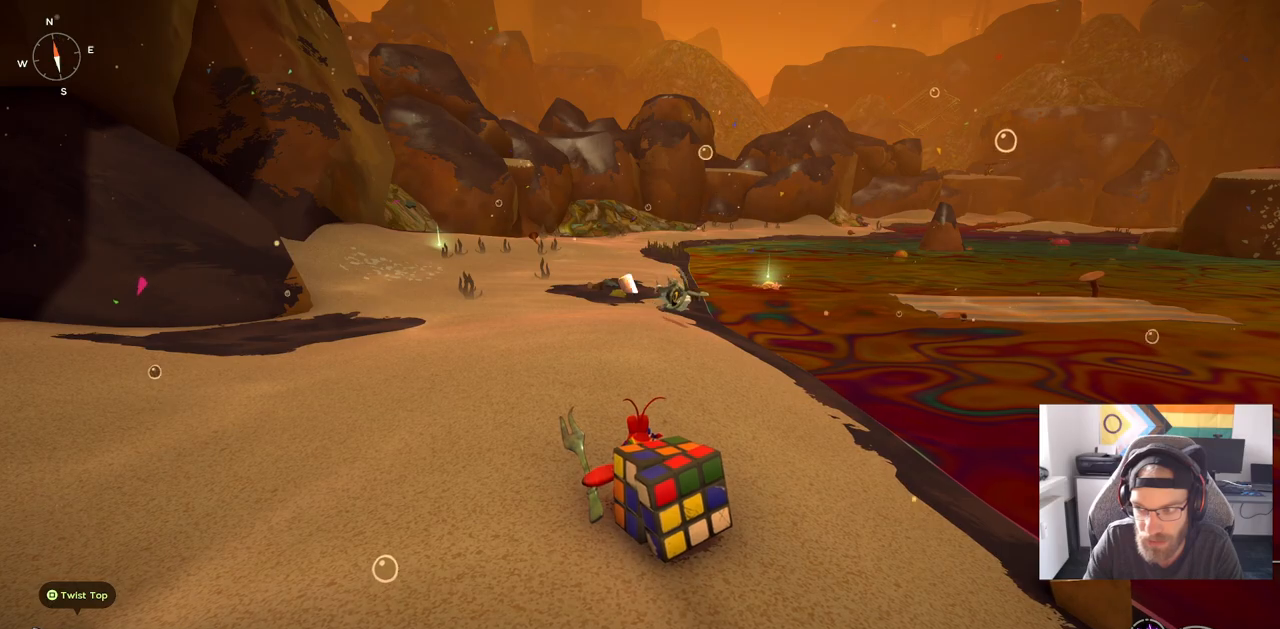
{"buttons": ["R3"], "left_stick": "up", "right_stick": "center", "events": [[150, "left_stick", "up"], [417, "R3", "down"]]}
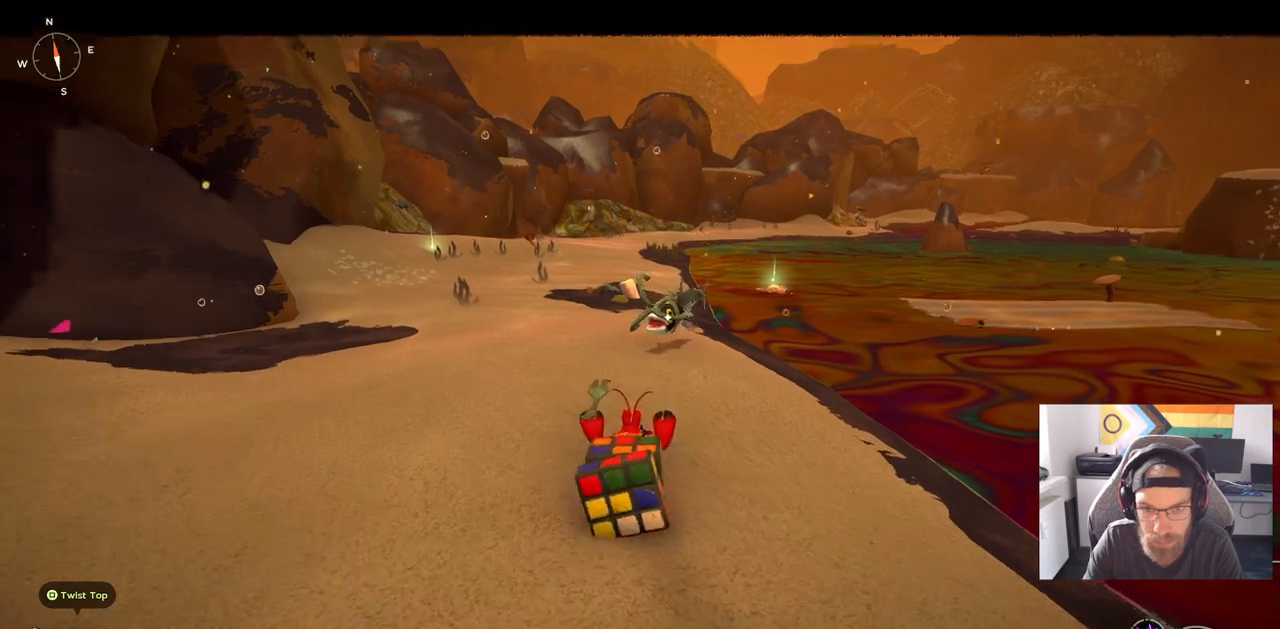
{"buttons": [], "left_stick": "up", "right_stick": "right", "events": [[17, "R3", "up"], [17, "right_stick", "right"]]}
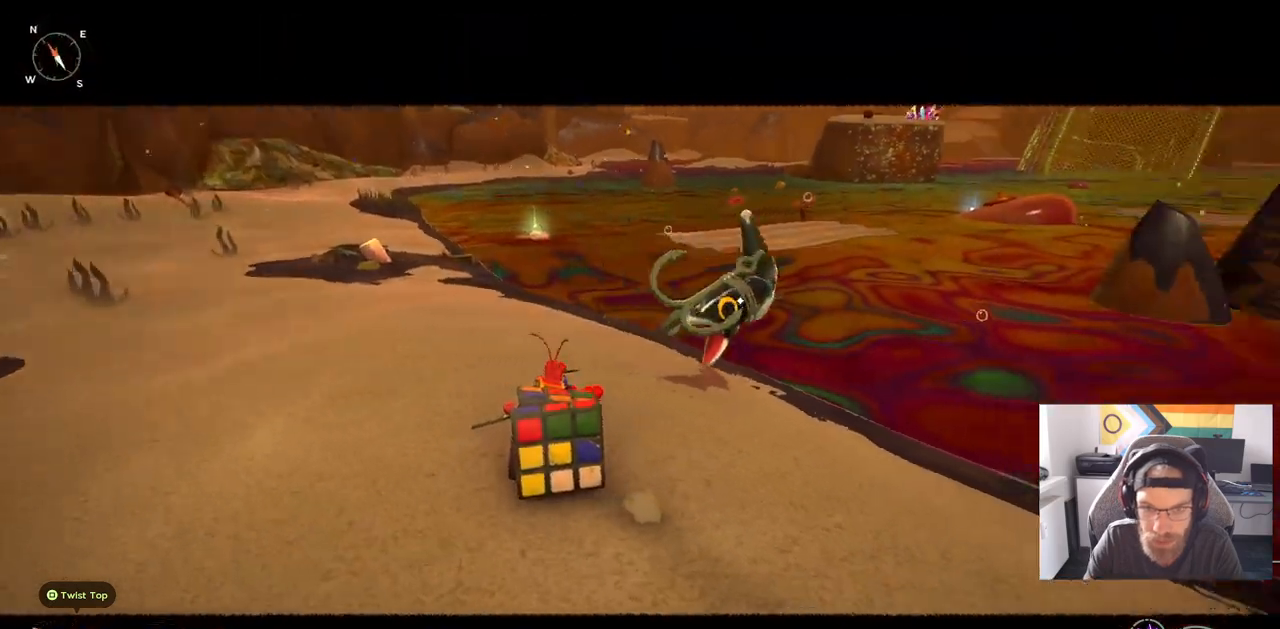
{"buttons": [], "left_stick": "up", "right_stick": "right", "events": []}